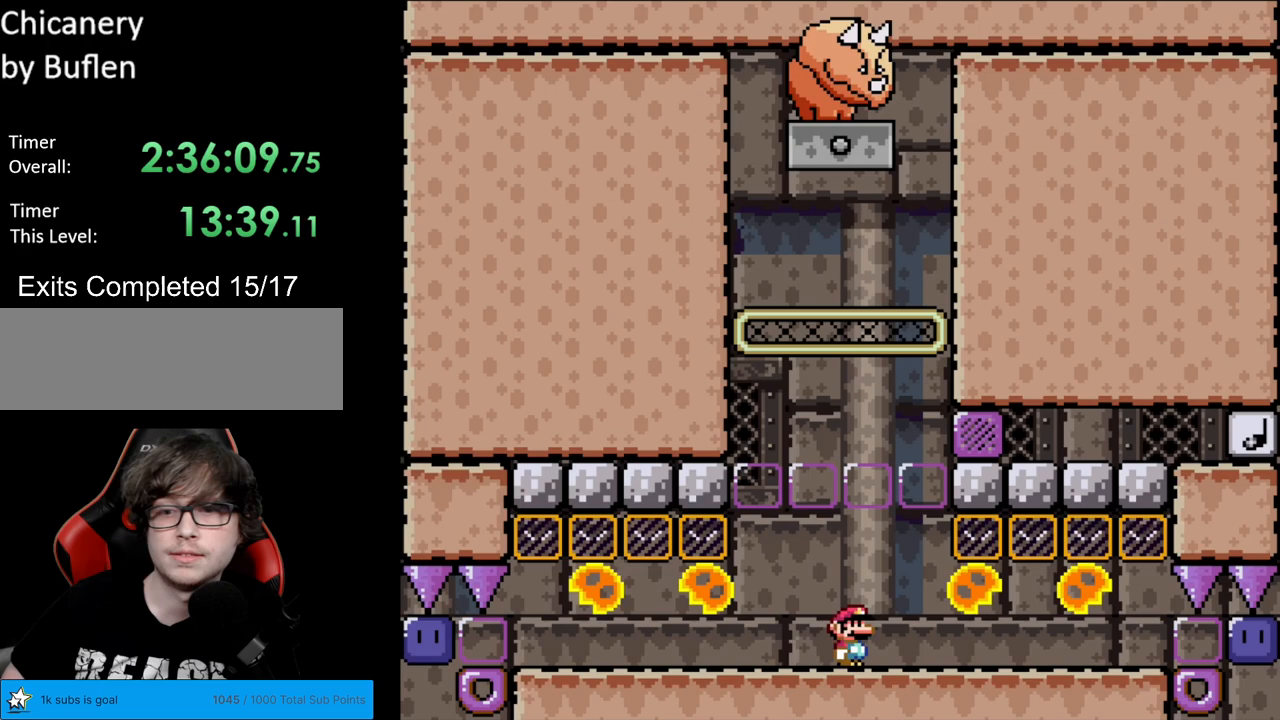
Gameplay with a controller (Nintendo layout); each line is a JSON object with the inputs held at the frame after it. "events" lists button and stick changes between this image and that frame as [ms after this image, input, new state], when the widget could be followed in between. Not read: L3 R3.
{"buttons": ["X", "DPAD_RIGHT"], "events": []}
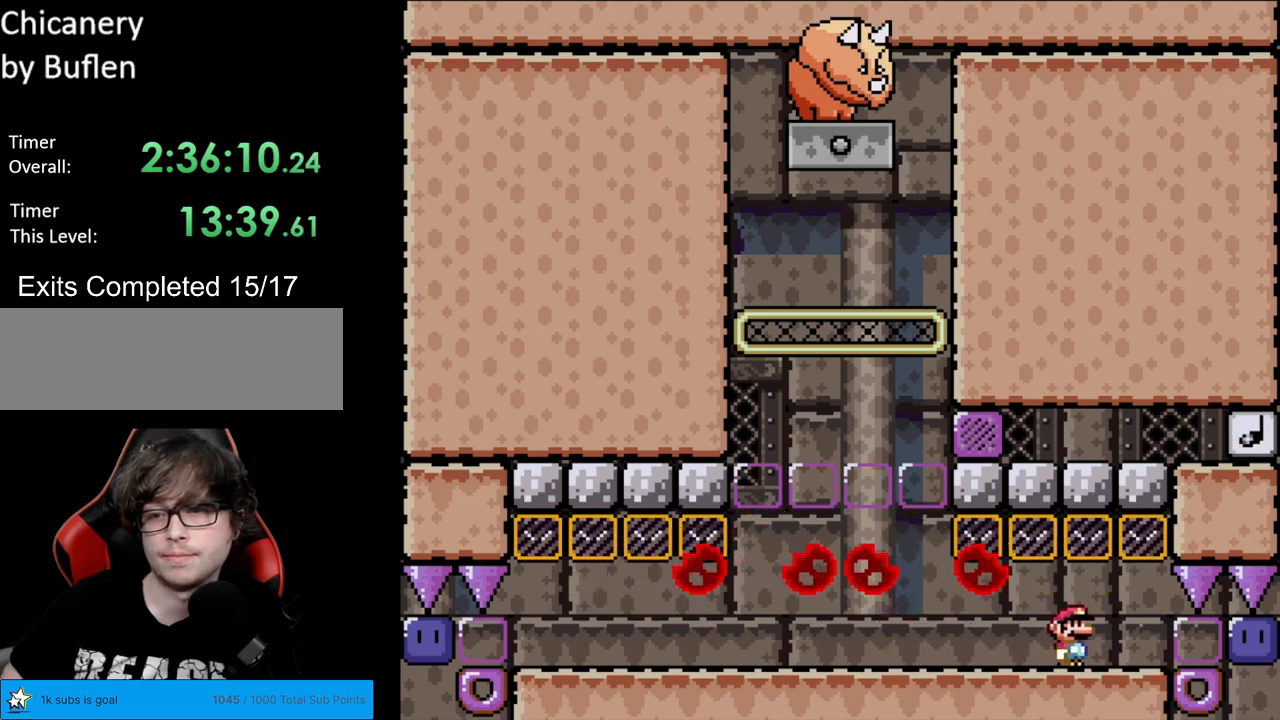
{"buttons": ["X", "DPAD_LEFT"], "events": [[267, "X", "up"], [300, "DPAD_RIGHT", "up"], [350, "X", "down"], [400, "DPAD_LEFT", "down"]]}
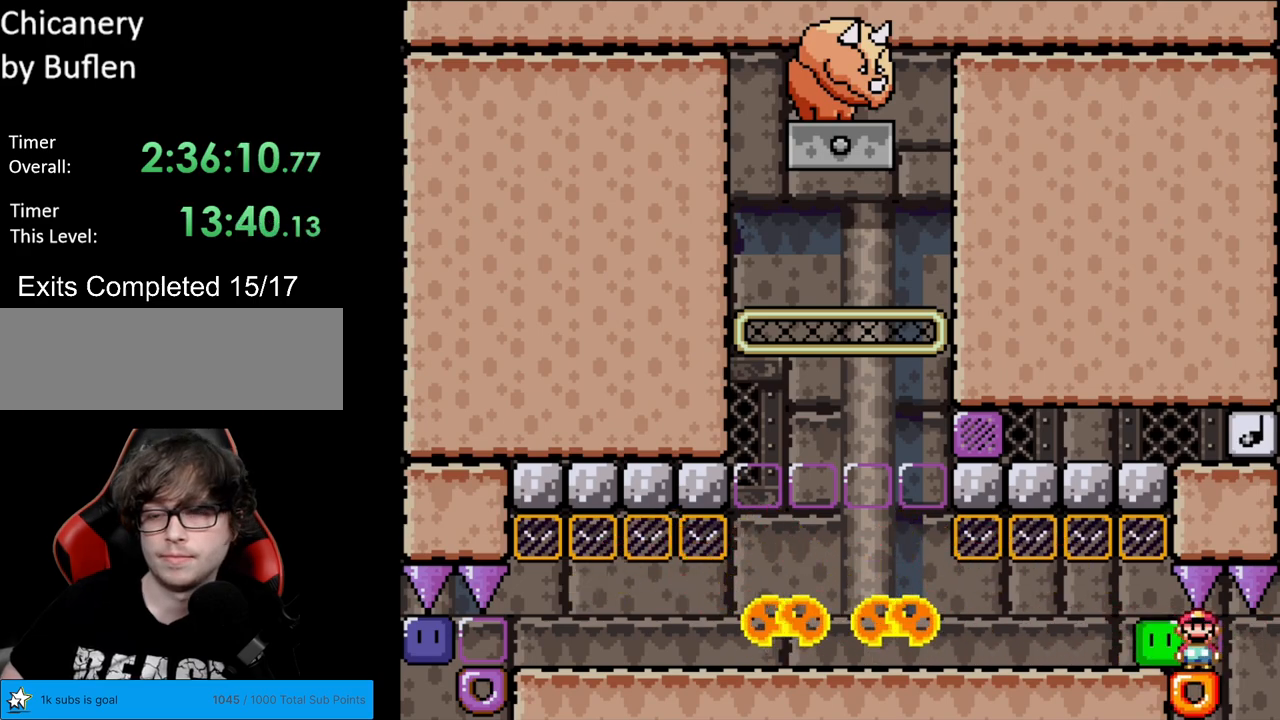
{"buttons": ["X", "DPAD_LEFT"], "events": []}
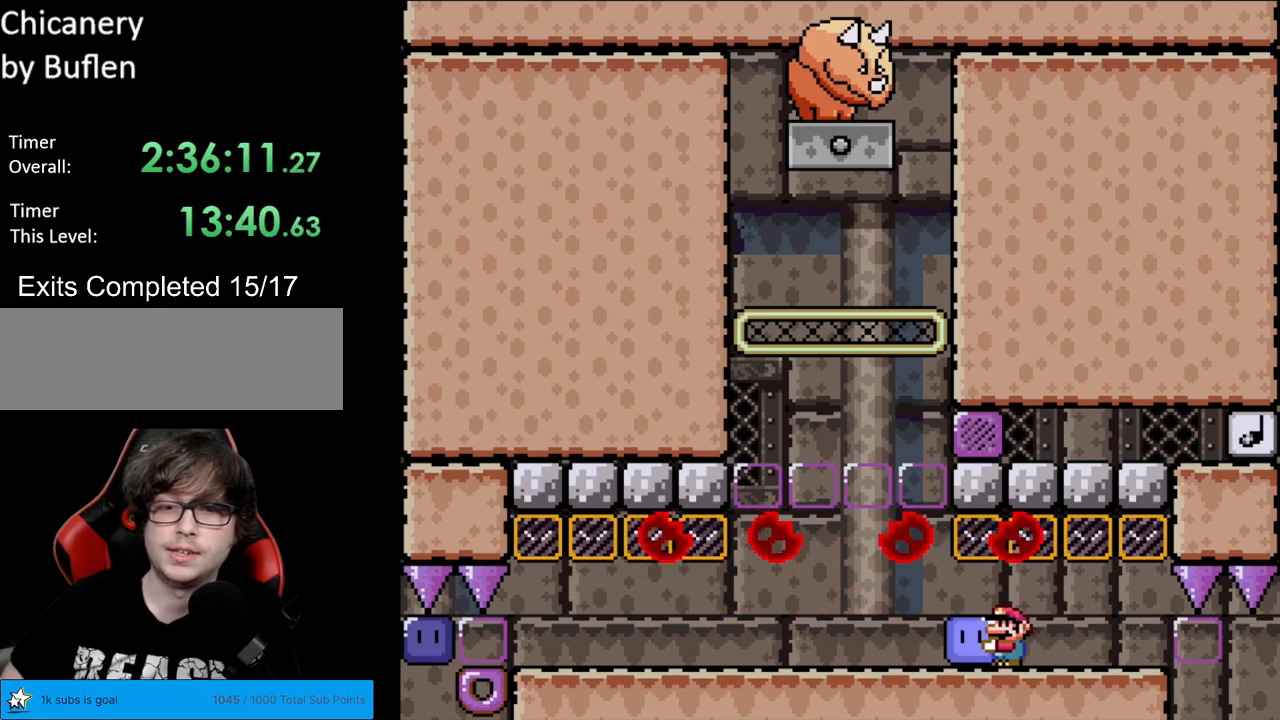
{"buttons": ["X", "DPAD_RIGHT"], "events": [[350, "DPAD_LEFT", "up"], [383, "DPAD_RIGHT", "down"]]}
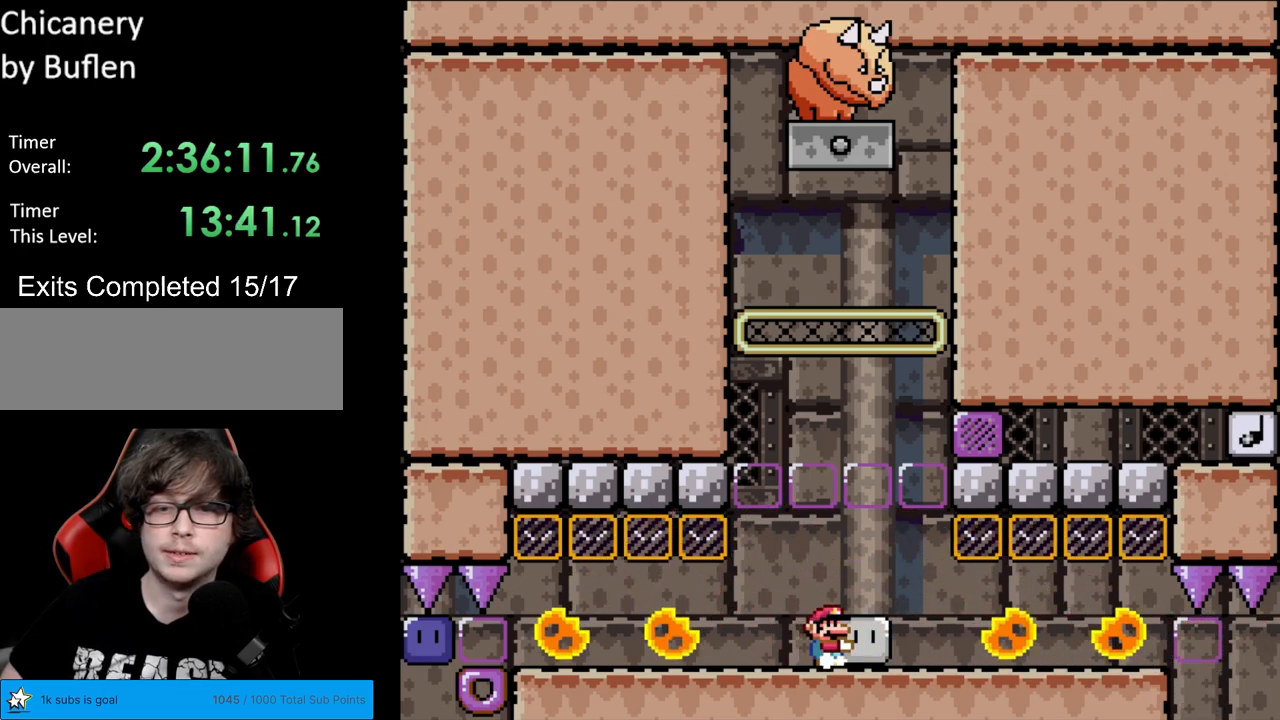
{"buttons": ["A", "X"], "events": [[17, "DPAD_RIGHT", "up"], [400, "A", "down"]]}
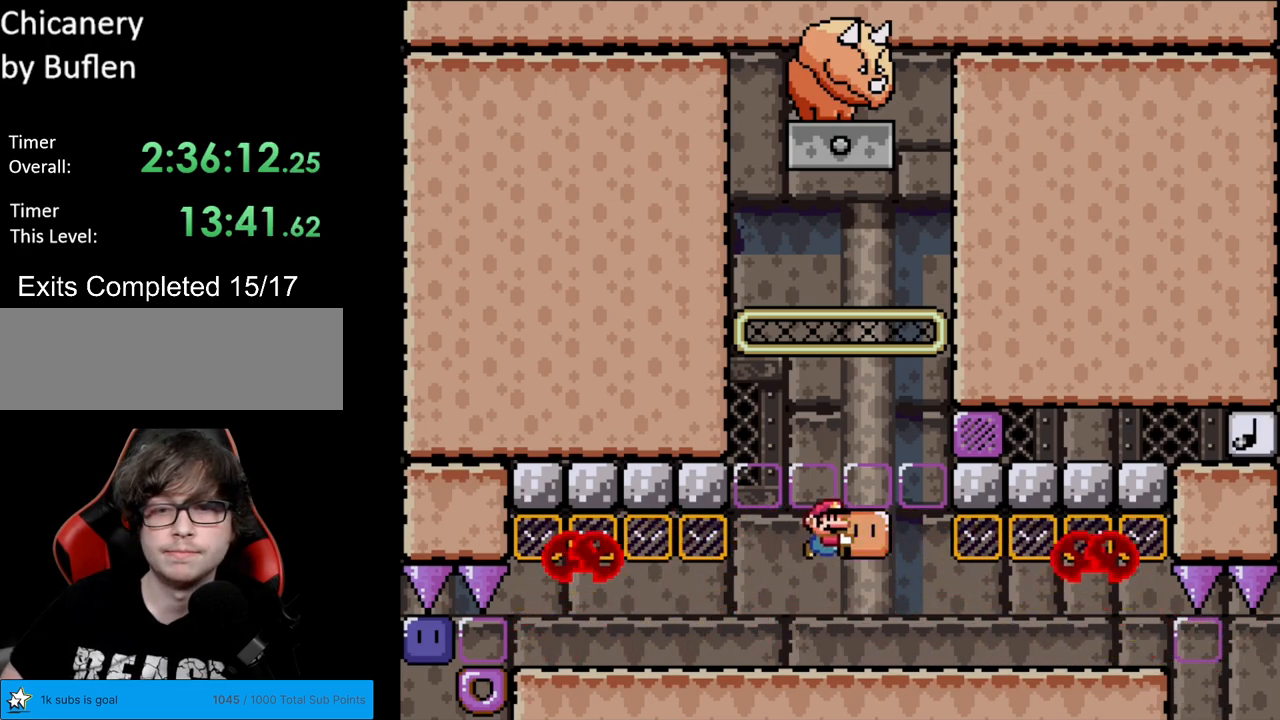
{"buttons": ["X", "DPAD_LEFT"], "events": [[183, "A", "up"], [217, "DPAD_RIGHT", "down"], [217, "X", "up"], [333, "X", "down"], [367, "DPAD_RIGHT", "up"], [400, "DPAD_LEFT", "down"]]}
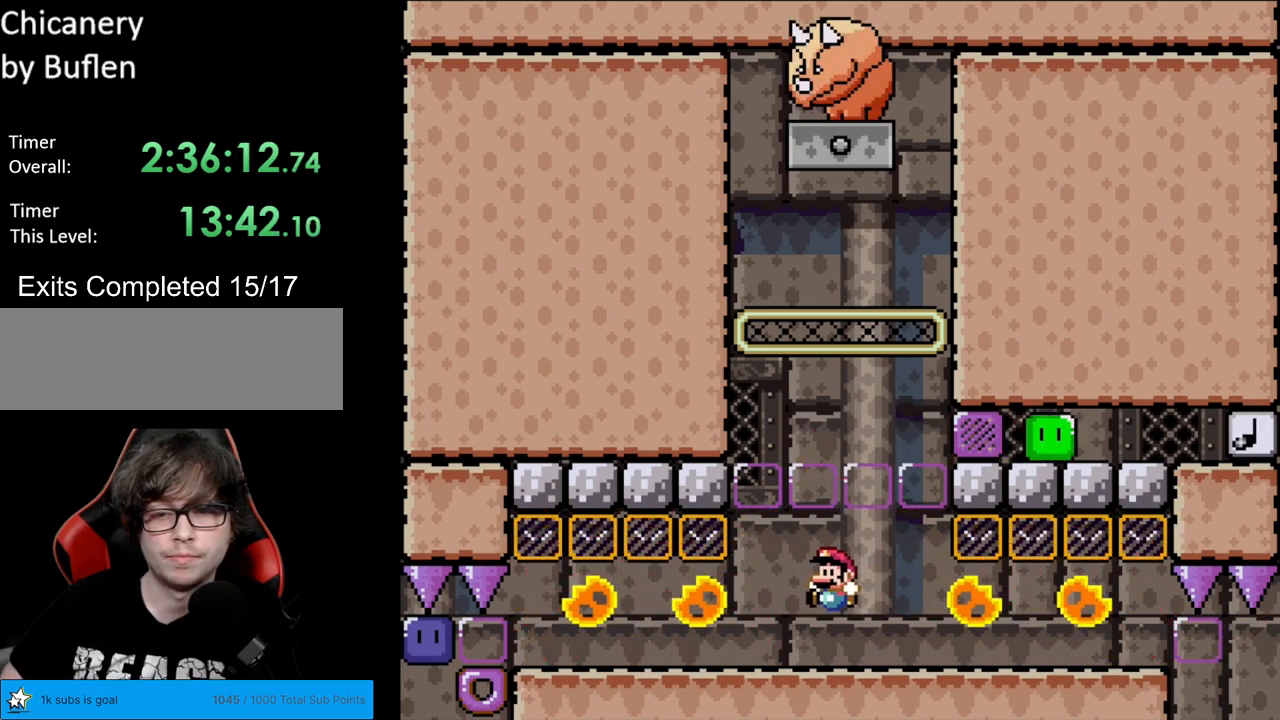
{"buttons": ["A", "X", "DPAD_LEFT"], "events": [[67, "DPAD_LEFT", "up"], [133, "A", "down"], [133, "DPAD_RIGHT", "down"], [217, "A", "up"], [367, "DPAD_RIGHT", "up"], [433, "A", "down"], [433, "DPAD_LEFT", "down"]]}
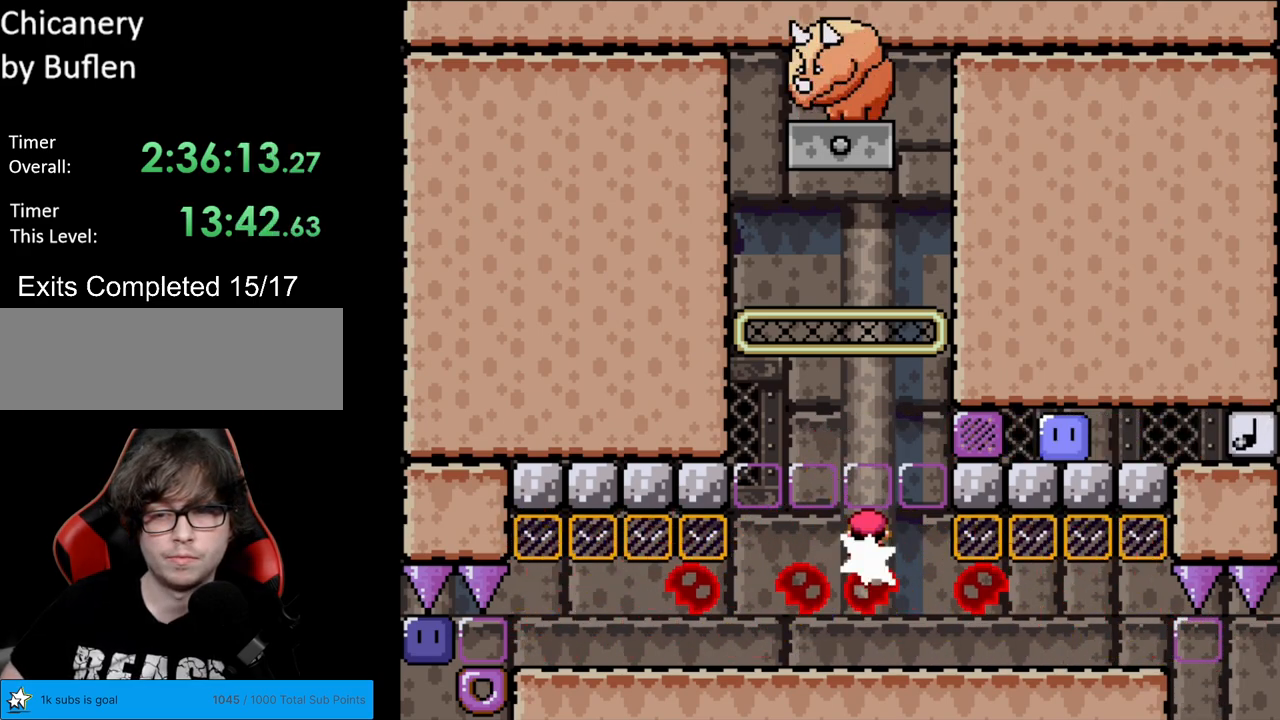
{"buttons": ["A", "X"], "events": [[150, "A", "up"], [217, "DPAD_LEFT", "up"], [300, "DPAD_RIGHT", "down"], [367, "A", "down"], [433, "DPAD_RIGHT", "up"]]}
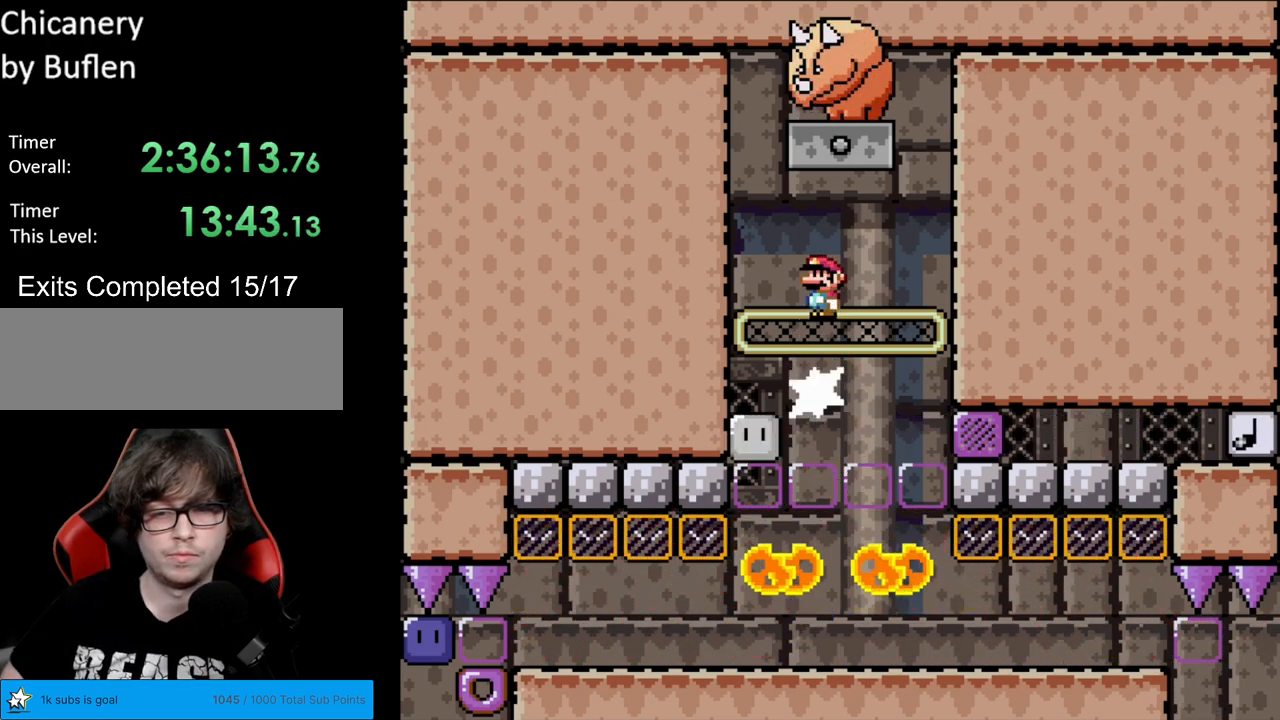
{"buttons": ["X", "DPAD_LEFT"], "events": [[367, "DPAD_LEFT", "down"], [383, "A", "up"]]}
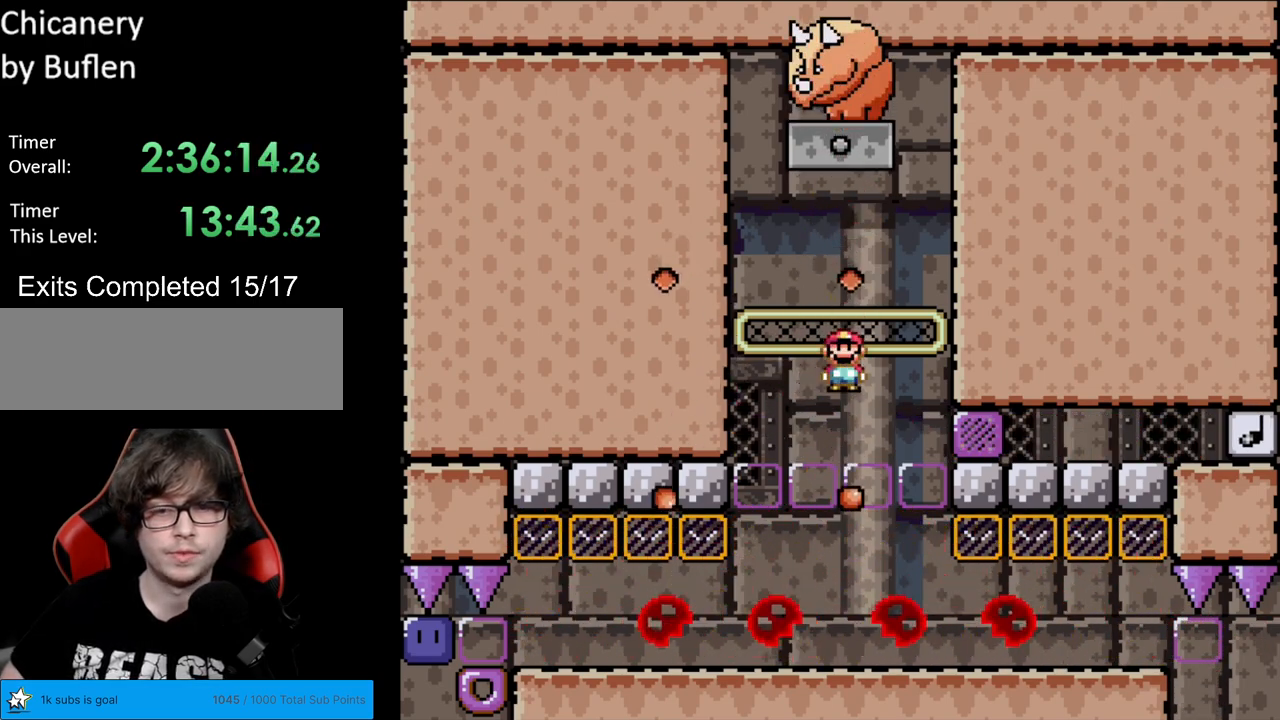
{"buttons": ["X"], "events": [[50, "DPAD_LEFT", "up"], [133, "DPAD_RIGHT", "down"], [250, "DPAD_RIGHT", "up"]]}
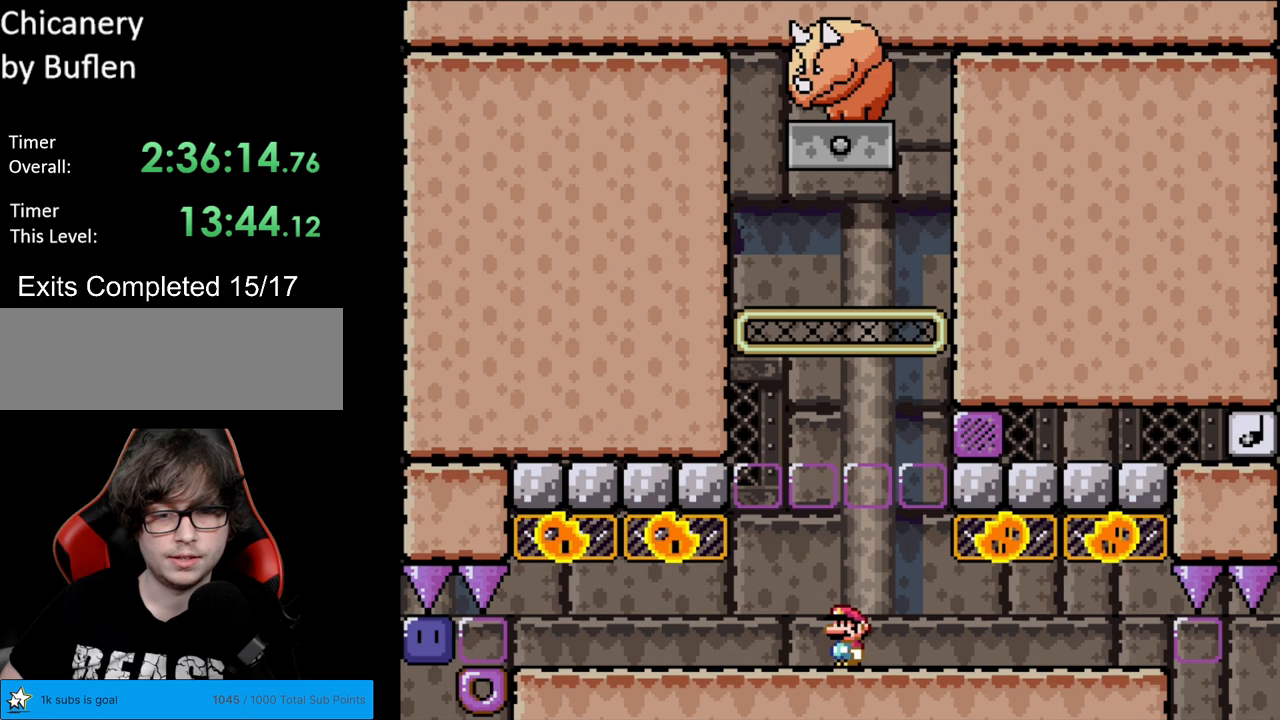
{"buttons": ["X", "DPAD_LEFT"], "events": [[383, "DPAD_LEFT", "down"]]}
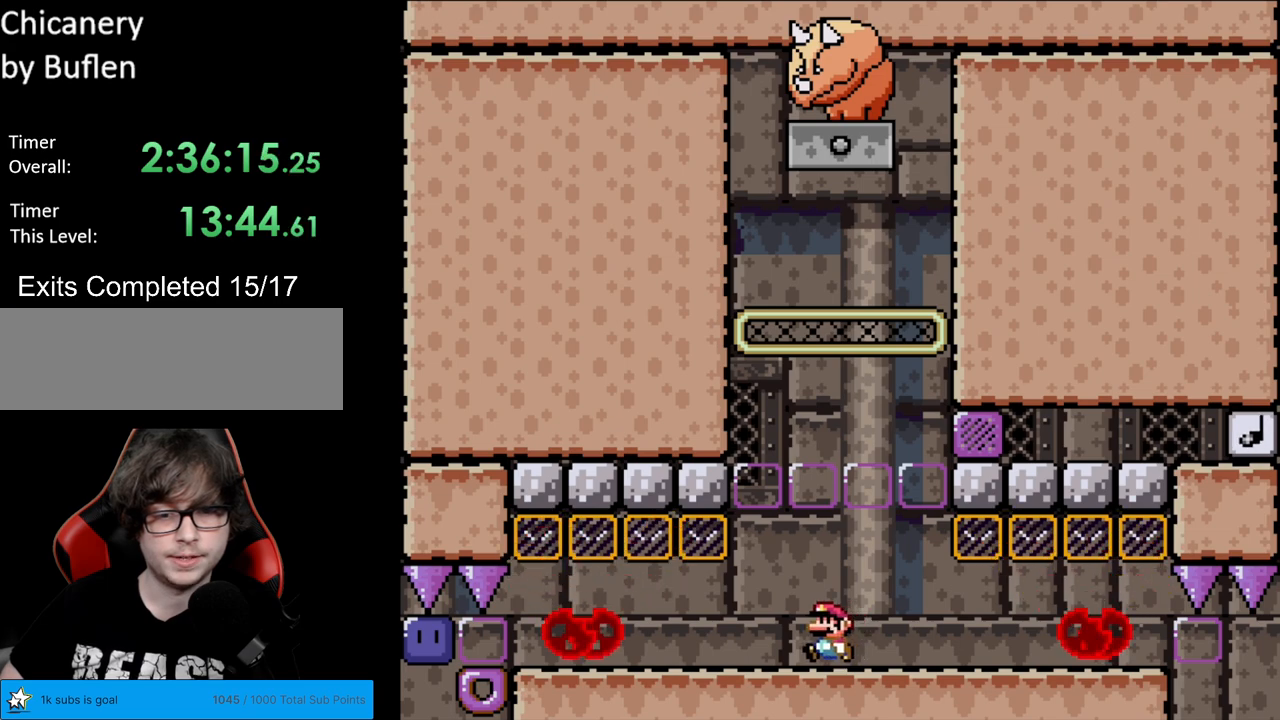
{"buttons": ["X", "DPAD_LEFT"], "events": []}
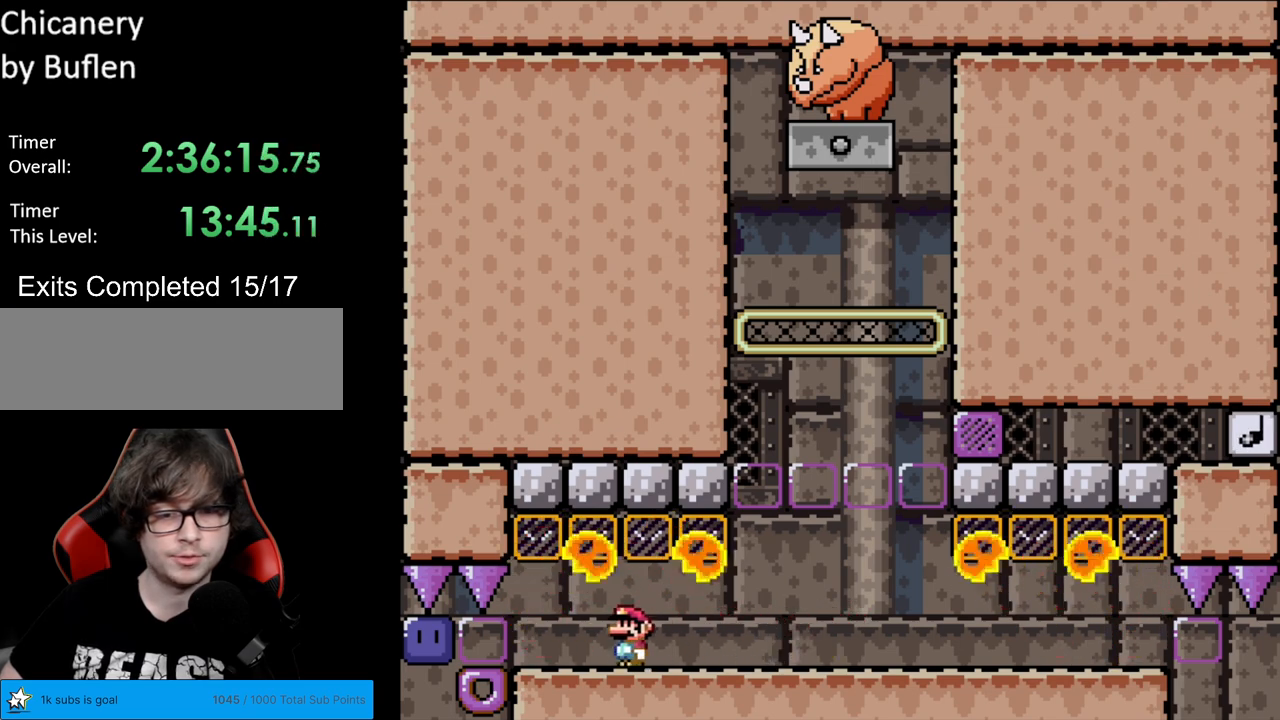
{"buttons": ["X", "DPAD_RIGHT"], "events": [[300, "X", "up"], [333, "DPAD_LEFT", "up"], [400, "X", "down"], [450, "DPAD_RIGHT", "down"]]}
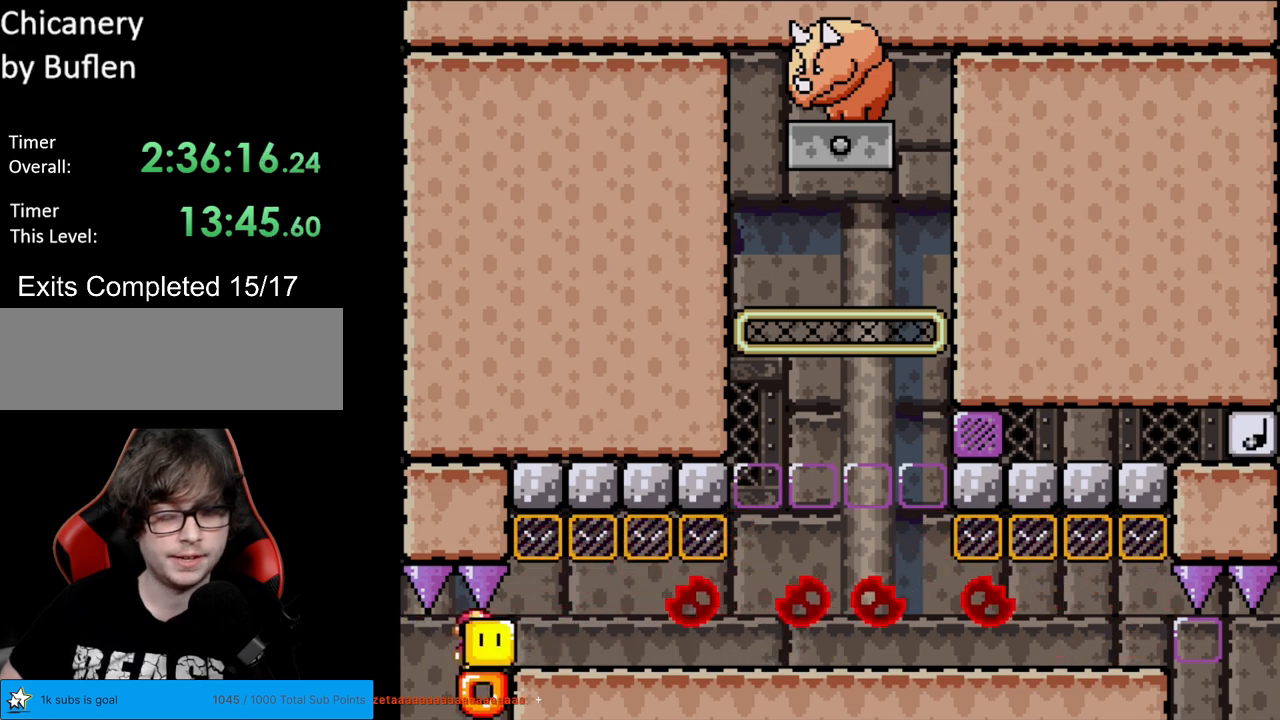
{"buttons": ["X", "DPAD_RIGHT"], "events": []}
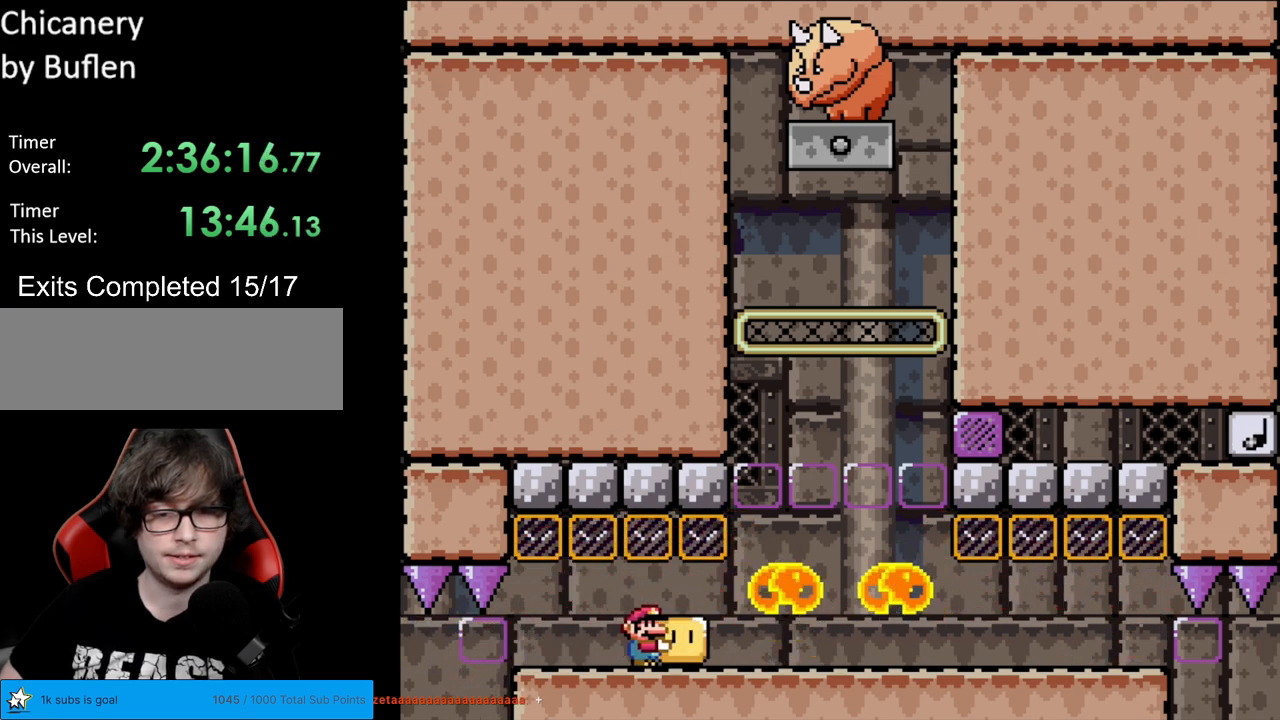
{"buttons": ["X", "DPAD_LEFT"], "events": [[367, "DPAD_RIGHT", "up"], [367, "DPAD_UP", "down"], [383, "DPAD_LEFT", "down"], [383, "DPAD_UP", "up"]]}
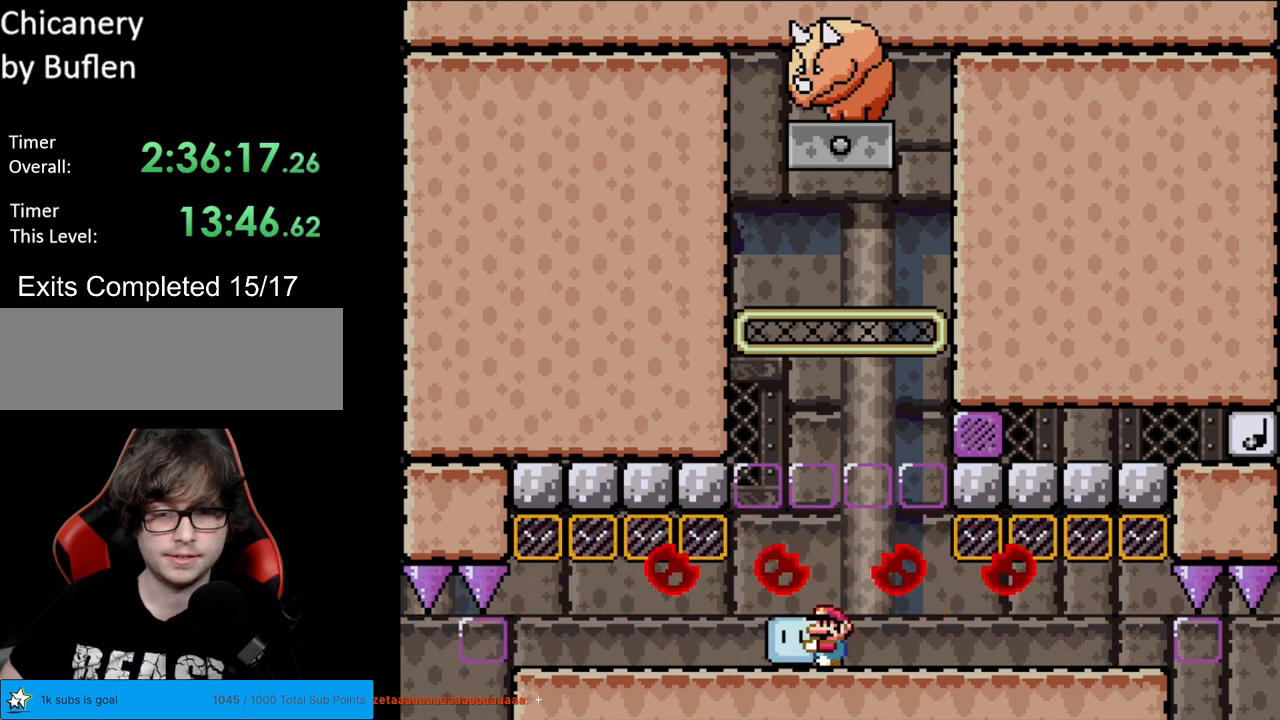
{"buttons": ["A", "X"], "events": [[17, "DPAD_LEFT", "up"], [350, "A", "down"]]}
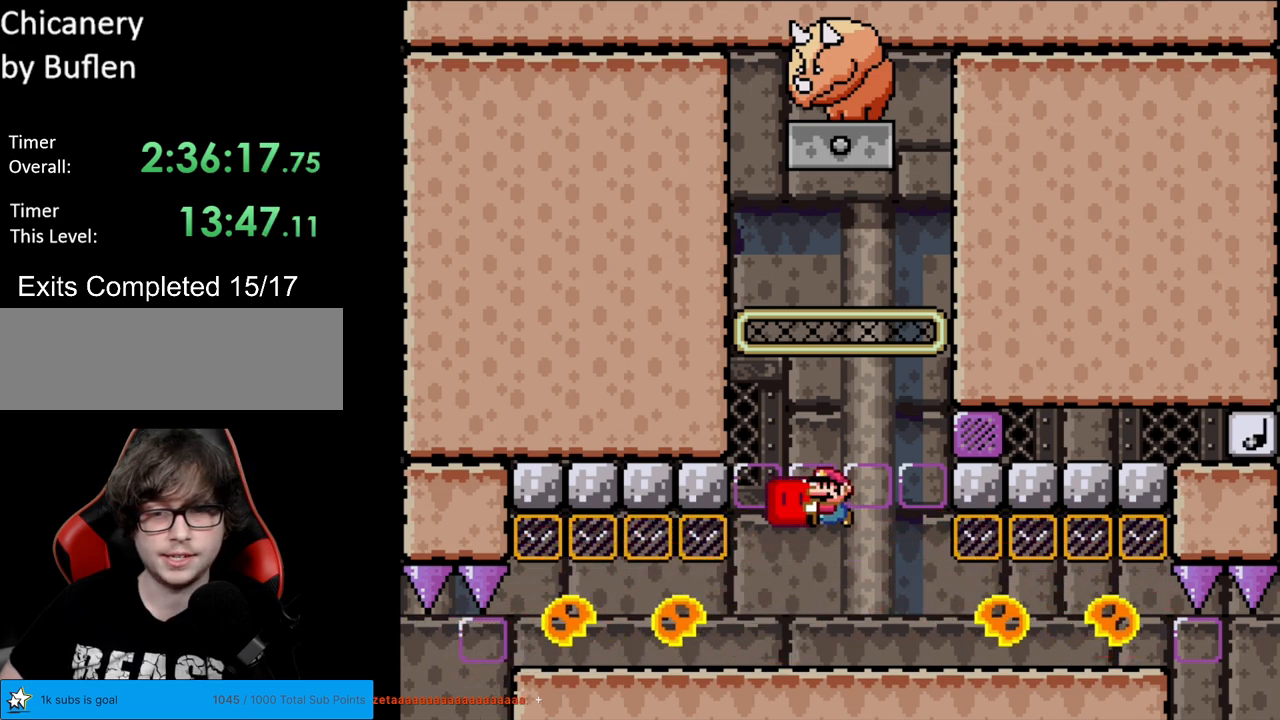
{"buttons": ["X", "DPAD_LEFT"], "events": [[267, "DPAD_RIGHT", "down"], [367, "A", "up"], [367, "X", "up"], [417, "X", "down"], [483, "DPAD_LEFT", "down"], [483, "DPAD_RIGHT", "up"]]}
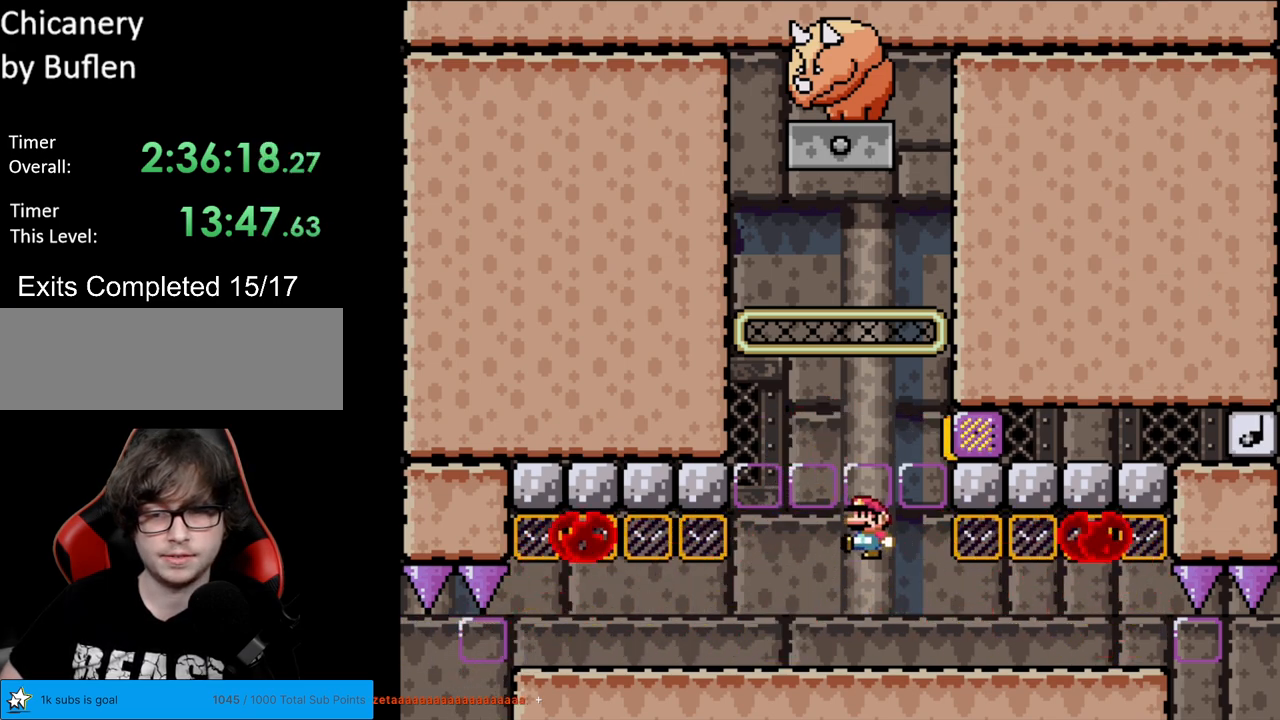
{"buttons": ["X", "DPAD_RIGHT"], "events": [[167, "DPAD_LEFT", "up"], [233, "A", "down"], [250, "DPAD_RIGHT", "down"], [350, "A", "up"]]}
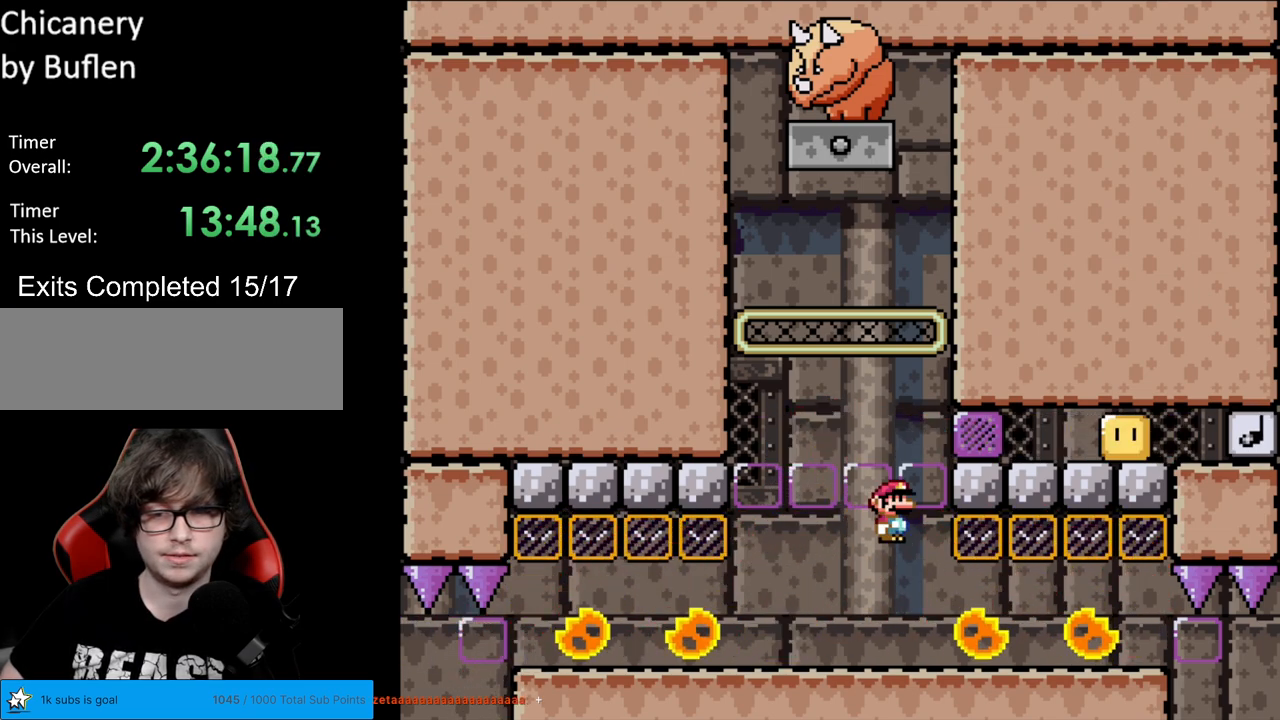
{"buttons": ["X", "DPAD_LEFT"], "events": [[50, "DPAD_RIGHT", "up"], [67, "DPAD_UP", "down"], [83, "A", "down"], [83, "DPAD_LEFT", "down"], [83, "DPAD_UP", "up"], [317, "A", "up"]]}
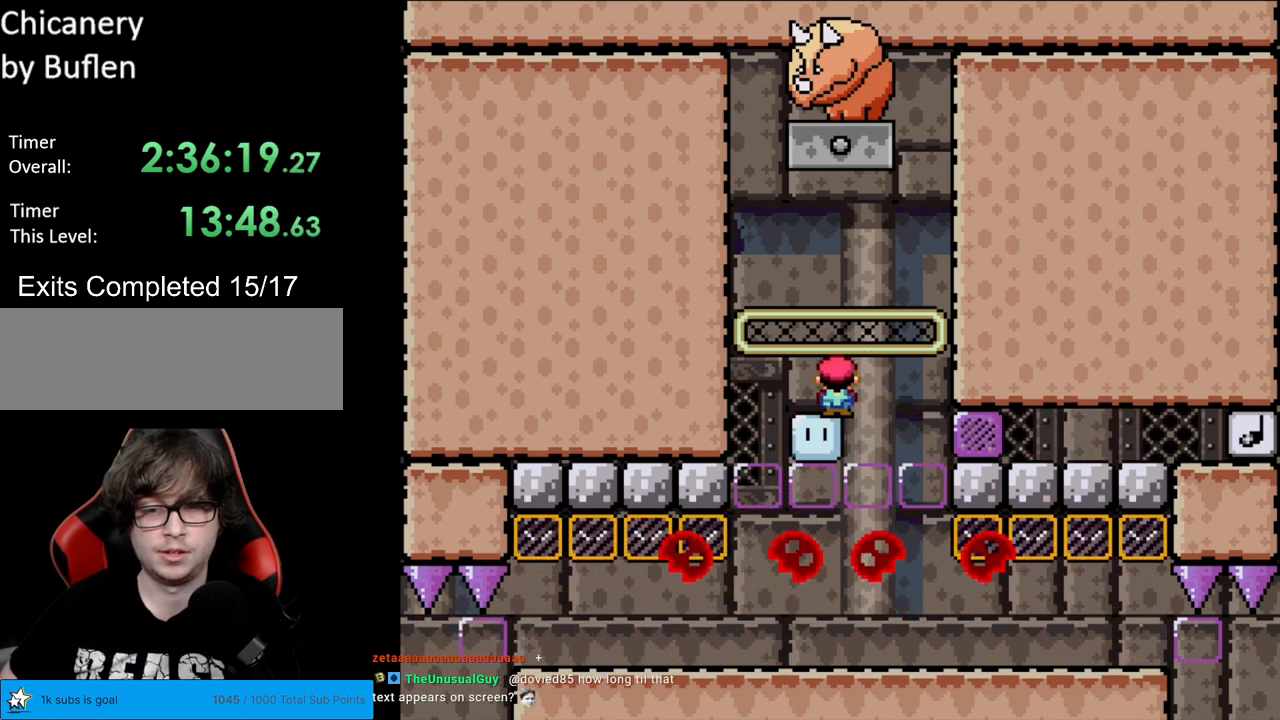
{"buttons": ["A", "X", "DPAD_LEFT"], "events": [[17, "A", "down"], [67, "DPAD_LEFT", "up"], [83, "DPAD_RIGHT", "down"], [217, "DPAD_RIGHT", "up"], [217, "L1", "down"], [233, "DPAD_RIGHT", "down"], [233, "L1", "up"], [383, "DPAD_RIGHT", "up"], [467, "DPAD_LEFT", "down"]]}
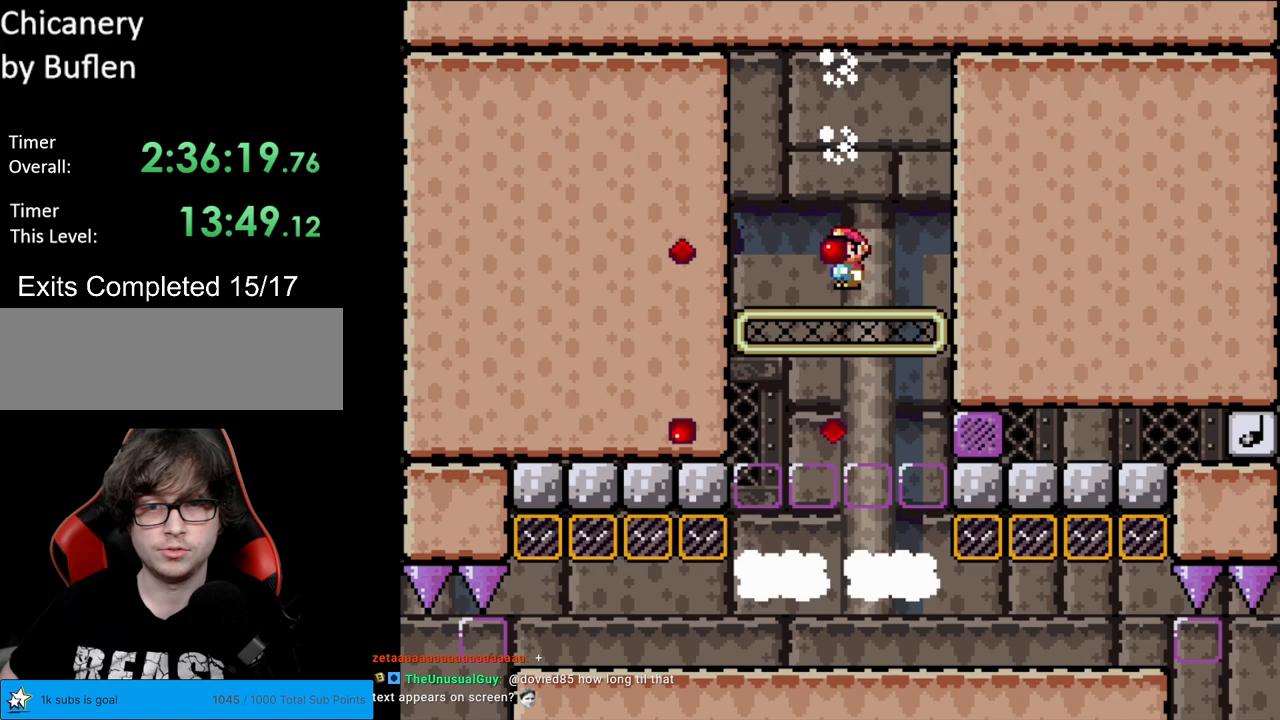
{"buttons": ["X", "DPAD_RIGHT"], "events": [[117, "DPAD_LEFT", "up"], [150, "A", "up"], [400, "DPAD_RIGHT", "down"]]}
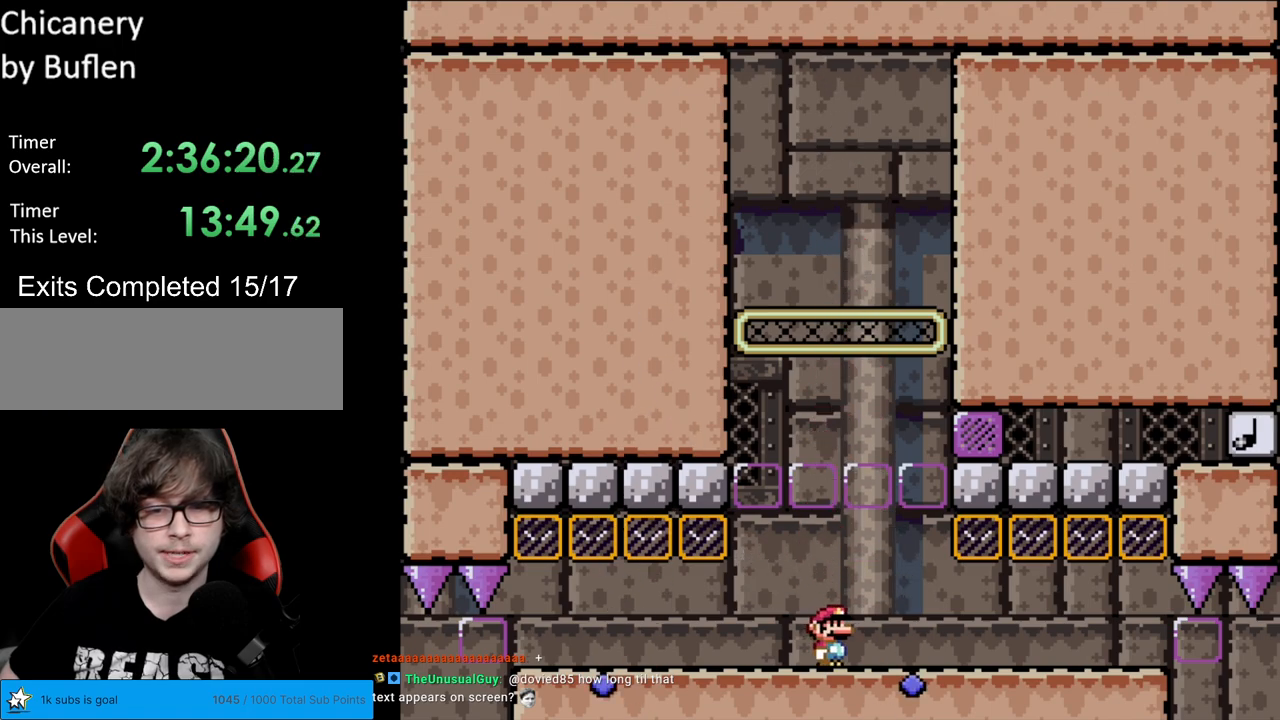
{"buttons": ["DPAD_UP"], "events": [[50, "DPAD_RIGHT", "up"], [267, "DPAD_UP", "down"], [383, "DPAD_UP", "up"], [467, "X", "up"], [483, "DPAD_UP", "down"]]}
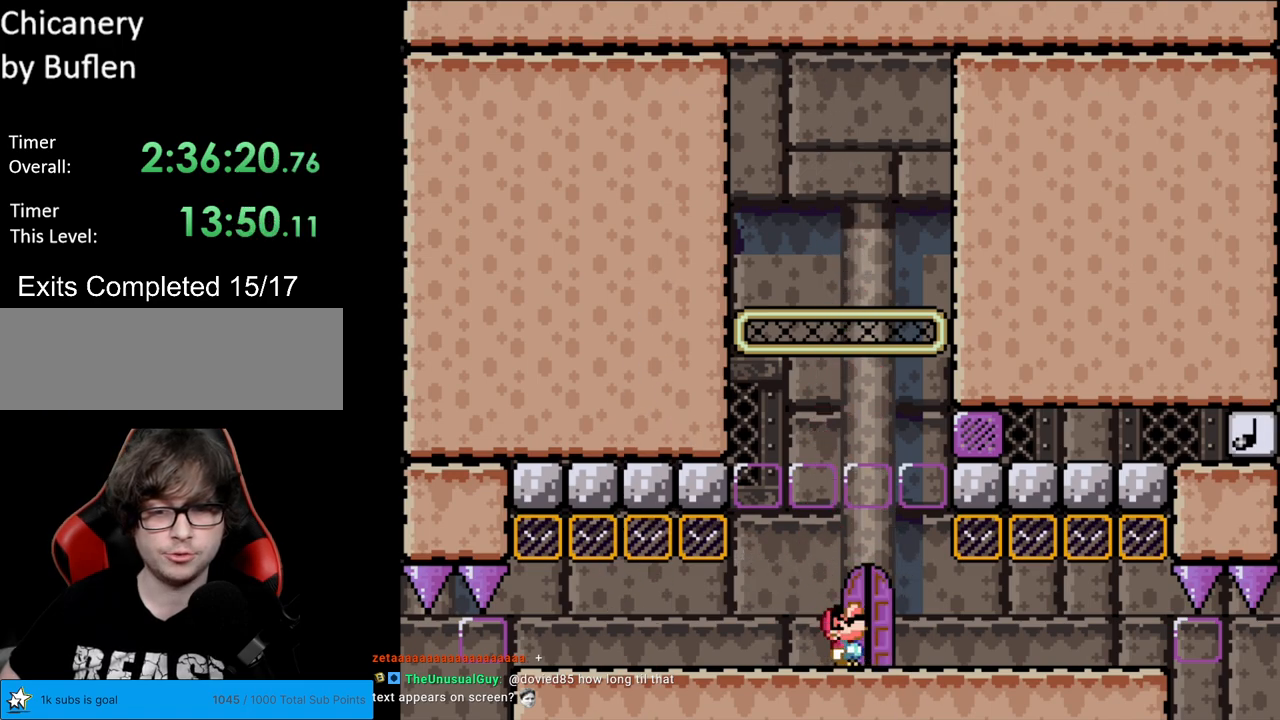
{"buttons": [], "events": [[100, "DPAD_UP", "up"], [183, "DPAD_RIGHT", "down"], [350, "DPAD_RIGHT", "up"], [350, "DPAD_UP", "down"], [483, "DPAD_UP", "up"]]}
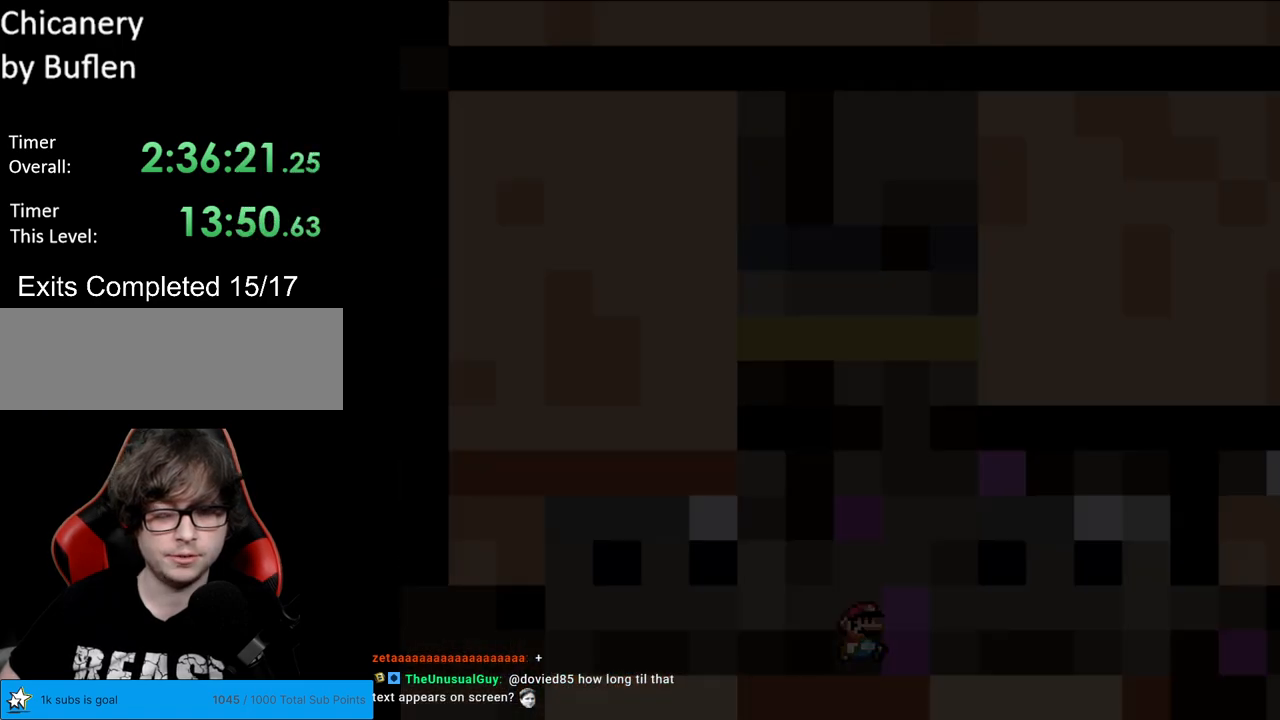
{"buttons": [], "events": []}
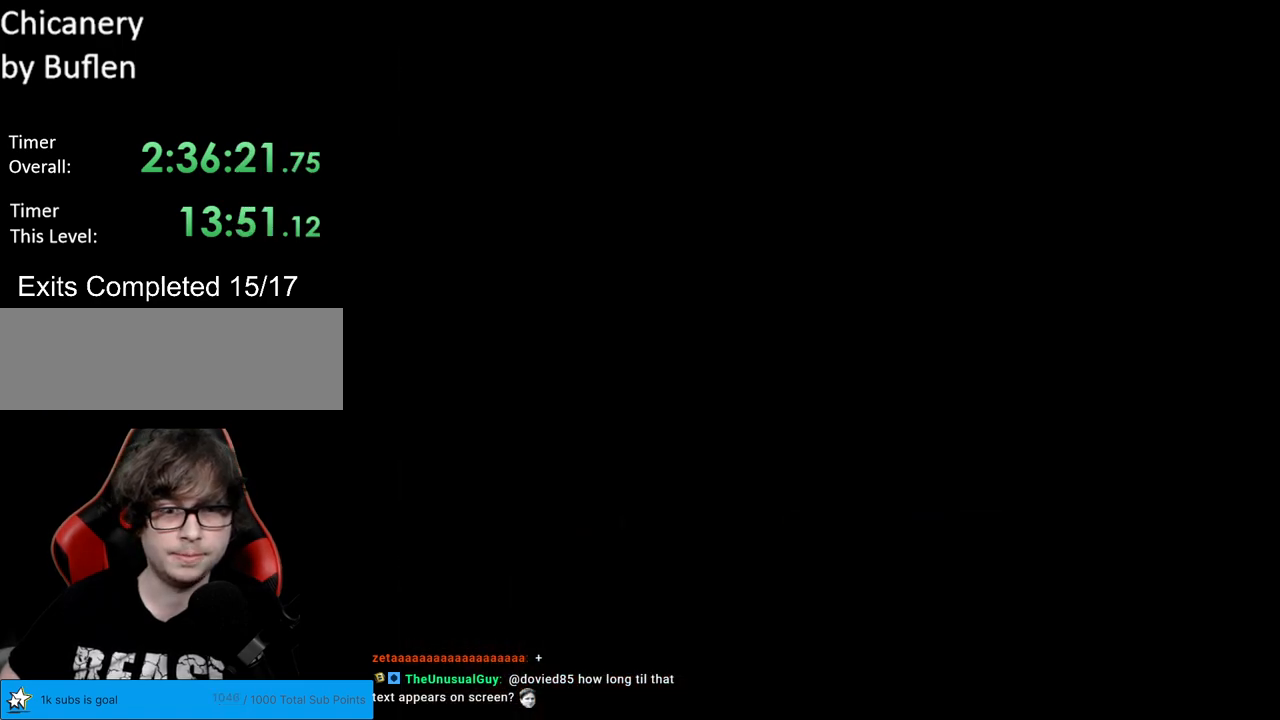
{"buttons": ["Y"], "events": [[367, "Y", "down"]]}
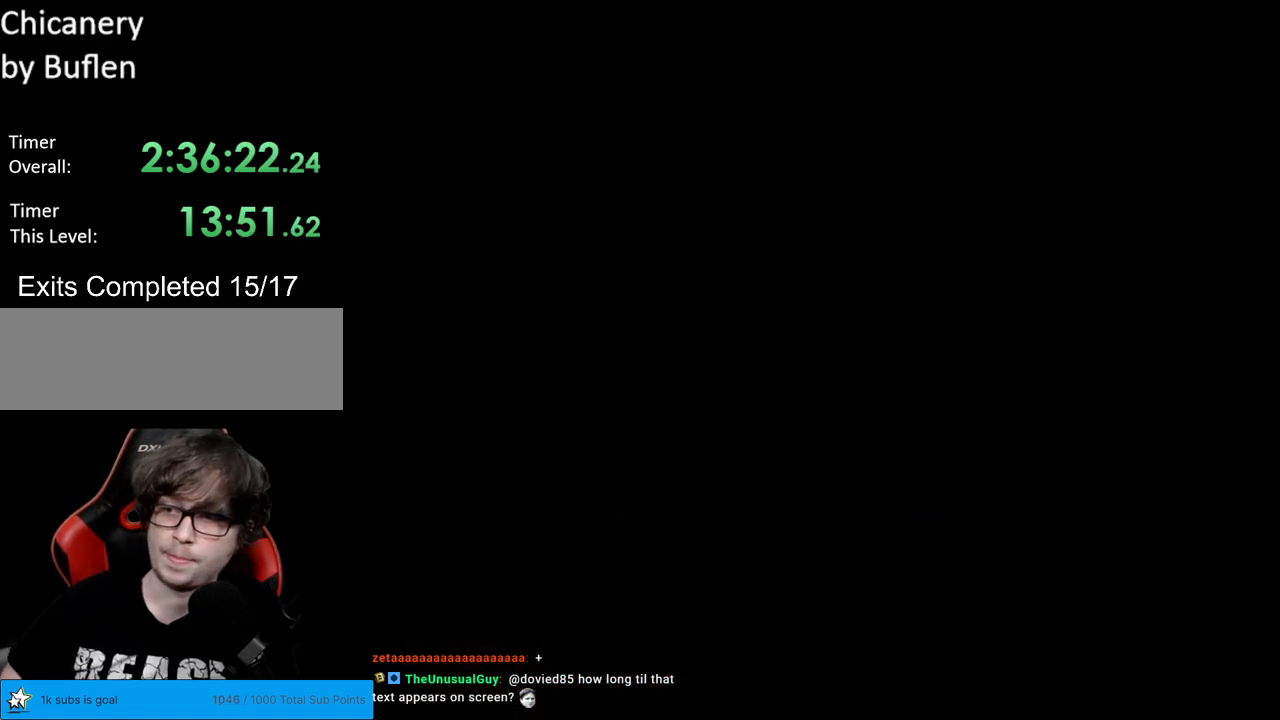
{"buttons": ["B", "Y"], "events": [[50, "B", "down"]]}
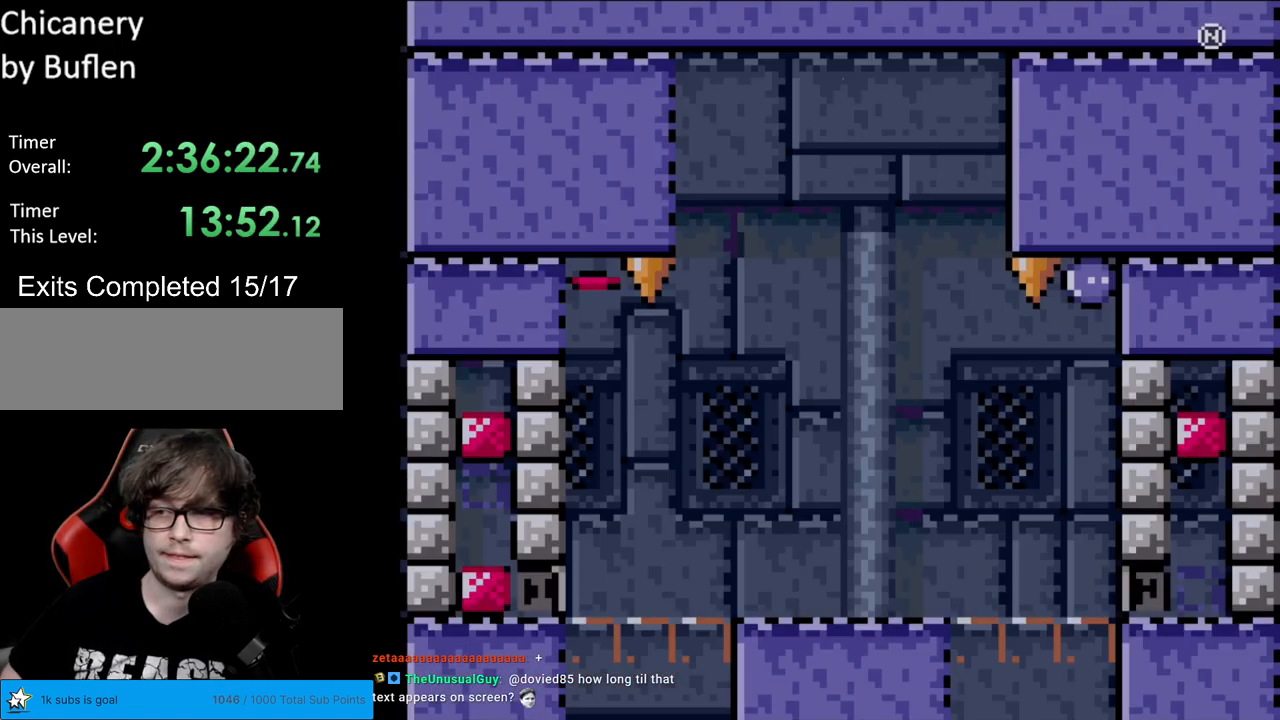
{"buttons": ["Y"], "events": [[183, "Y", "up"], [333, "Y", "down"], [417, "B", "up"]]}
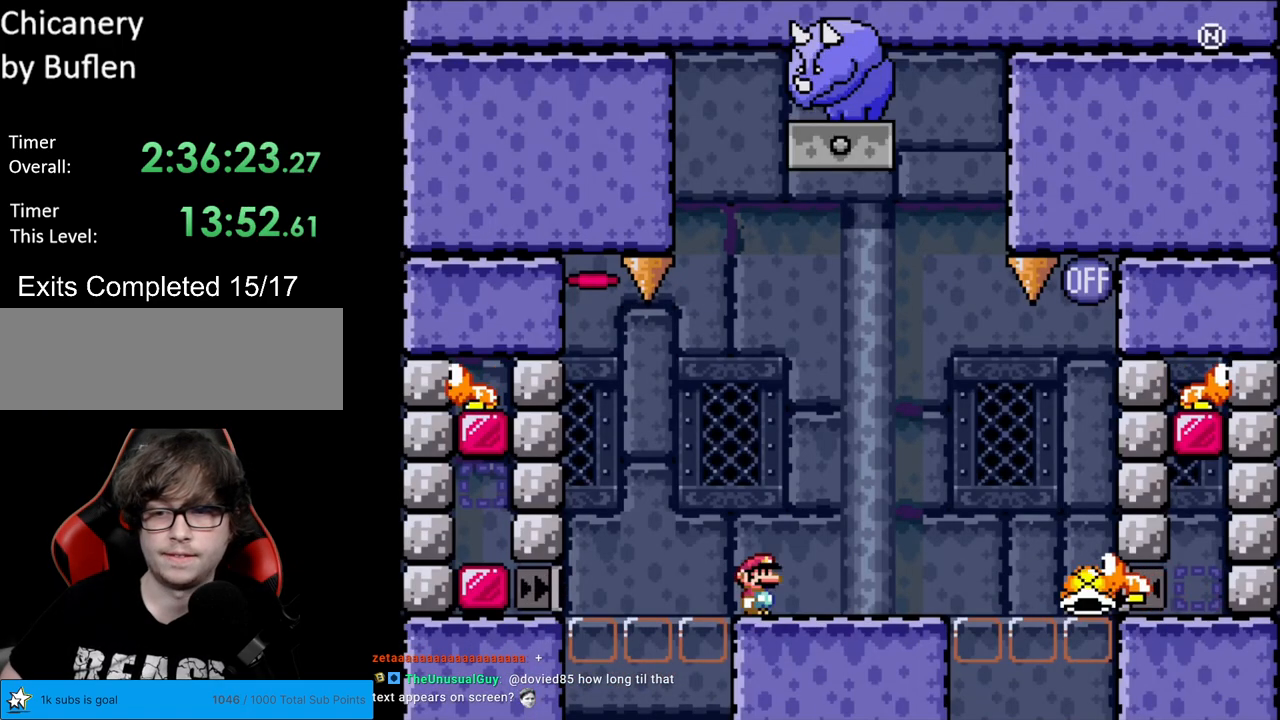
{"buttons": ["Y"], "events": []}
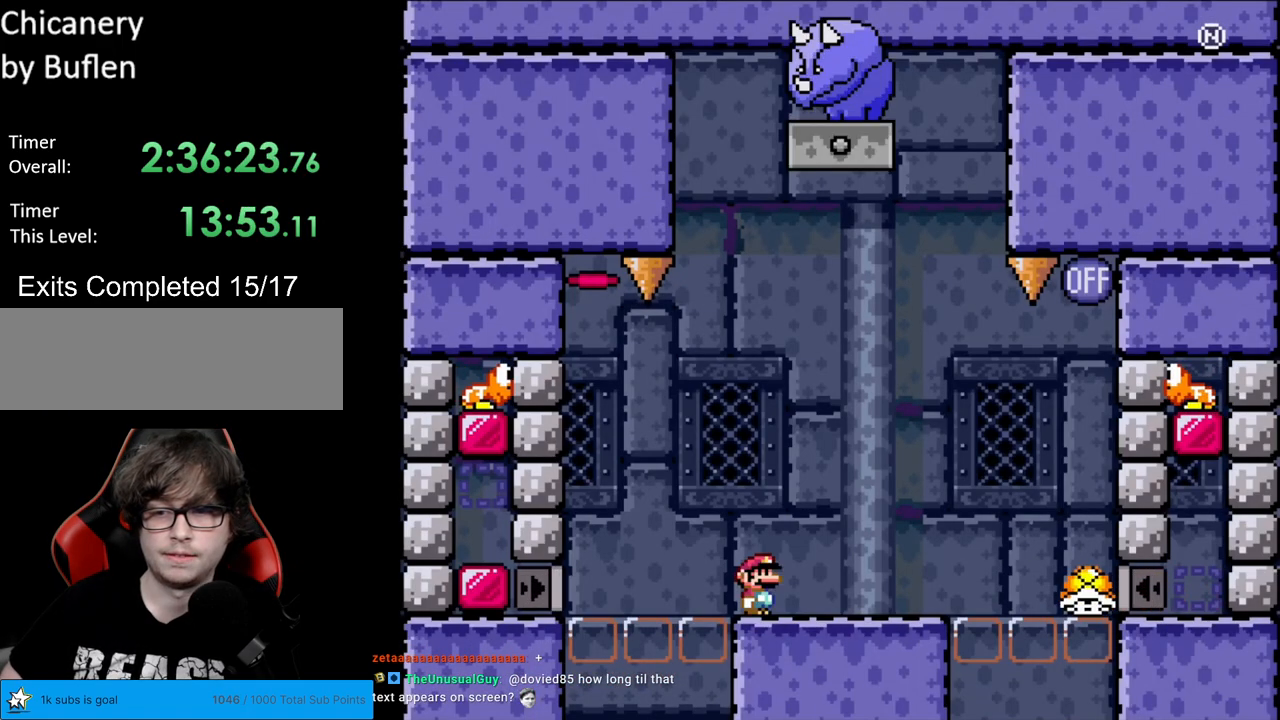
{"buttons": ["Y"], "events": []}
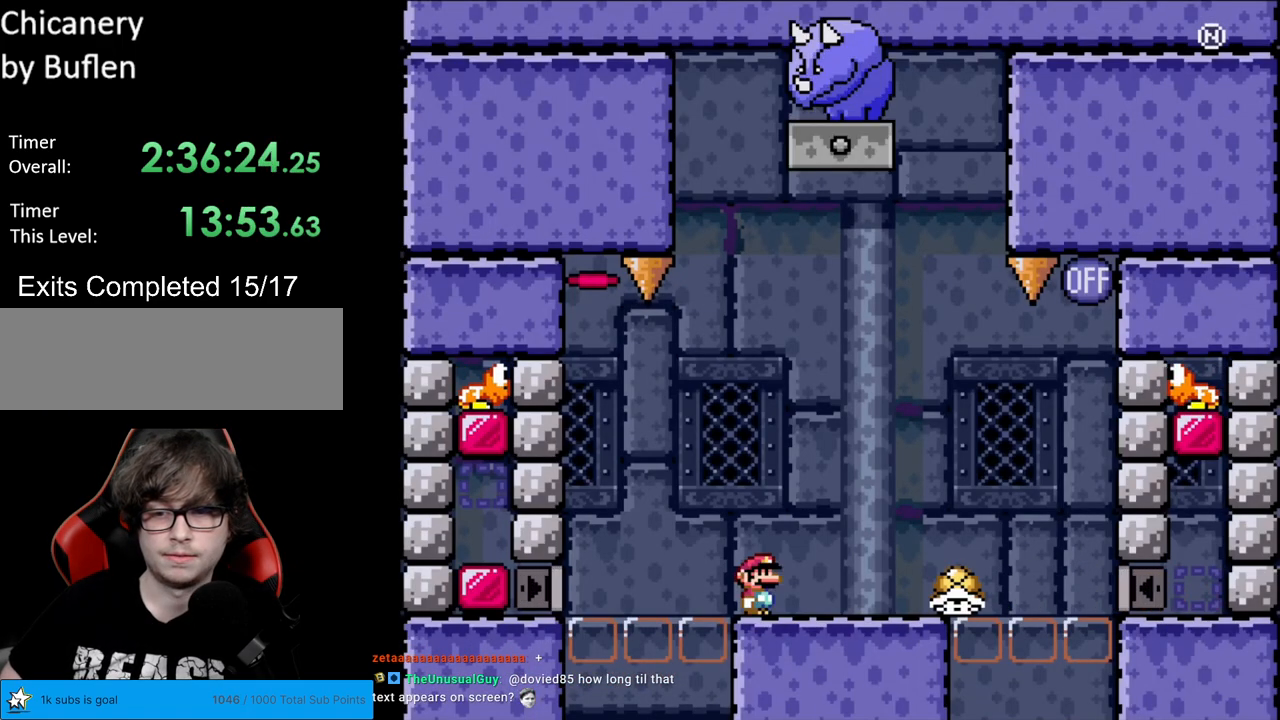
{"buttons": ["Y", "DPAD_RIGHT"], "events": [[150, "B", "down"], [317, "B", "up"], [367, "DPAD_RIGHT", "down"]]}
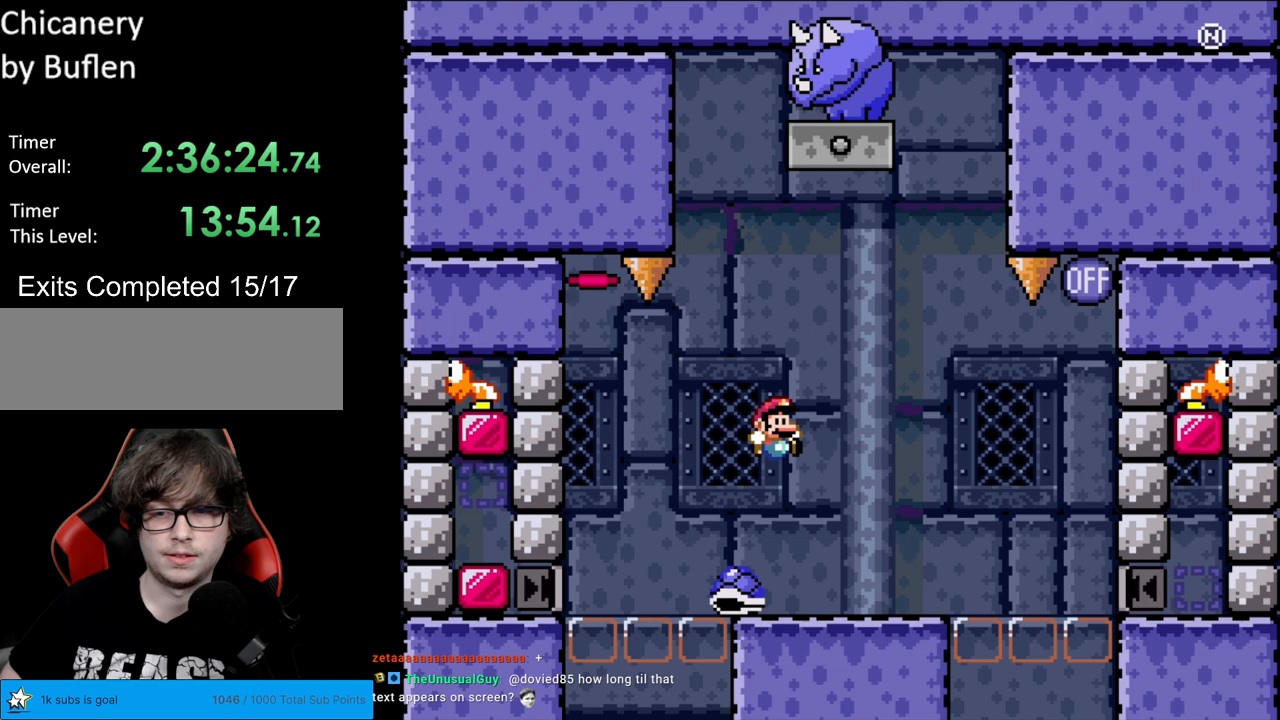
{"buttons": ["Y", "DPAD_RIGHT"], "events": [[50, "DPAD_RIGHT", "up"], [267, "DPAD_RIGHT", "down"], [367, "B", "down"], [483, "B", "up"]]}